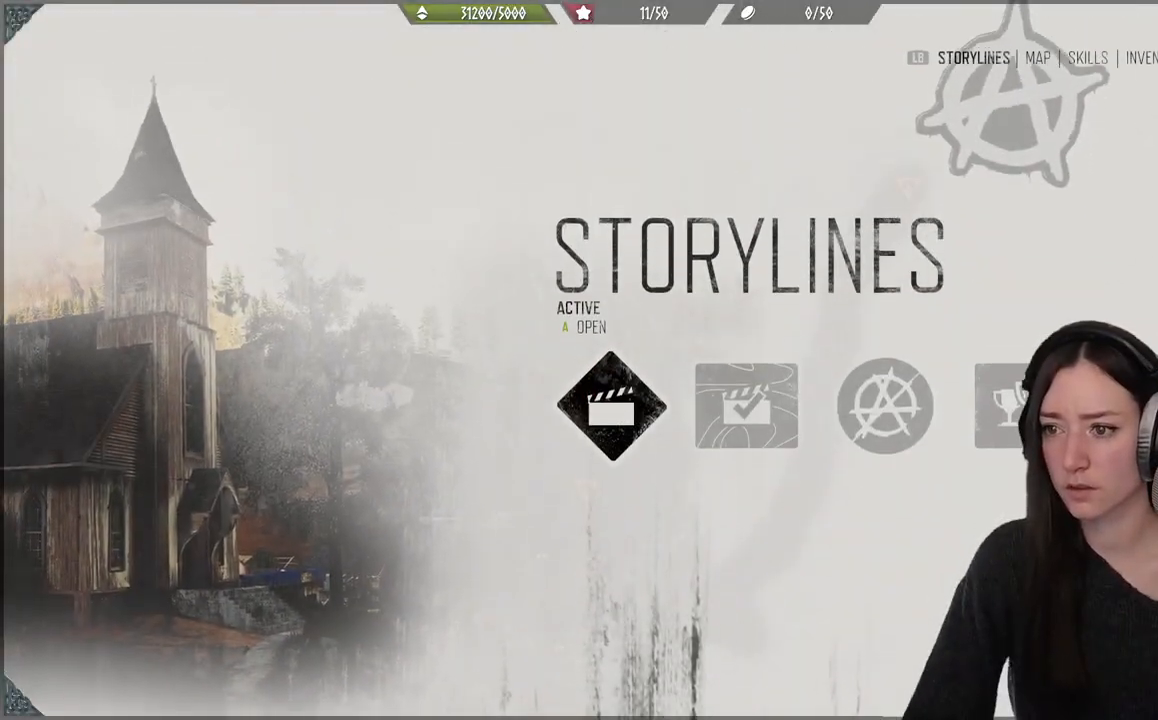
Gameplay with a controller (Xbox layout); each line is a JSON object with the inputs held at the frame after it. "events" lists button and stick changes between this image and that frame as [ms after this image, input, new state], when the widget could be followed in between. Not read: L3.
{"buttons": [], "left_stick": "center", "right_stick": "center", "events": [[283, "B", "down"], [433, "B", "up"]]}
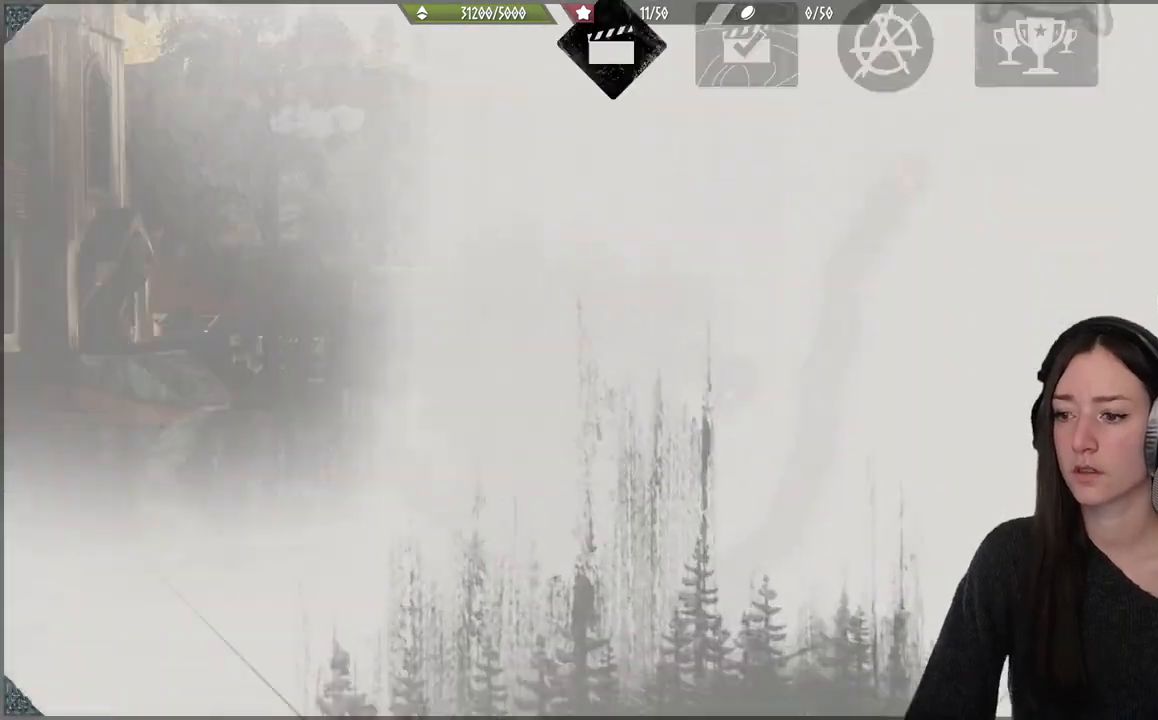
{"buttons": [], "left_stick": "up-right", "right_stick": "center", "events": [[467, "left_stick", "up-right"]]}
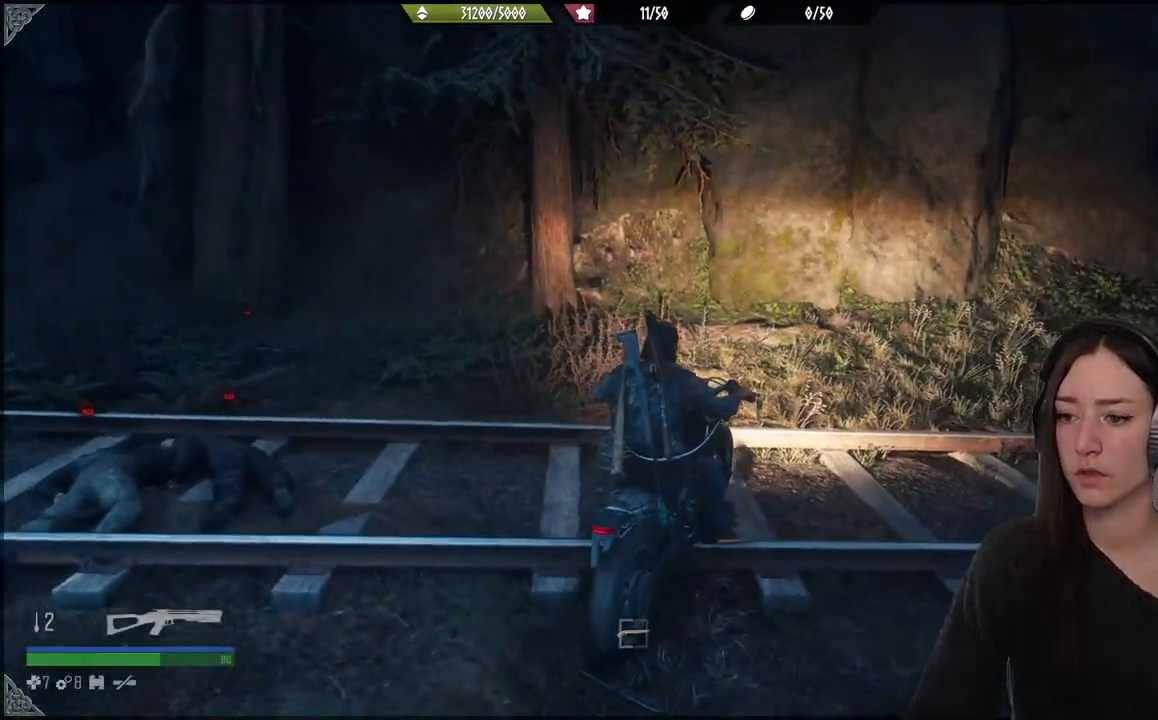
{"buttons": [], "left_stick": "center", "right_stick": "center", "events": [[67, "left_stick", "right"], [183, "left_stick", "up-right"], [283, "left_stick", "center"]]}
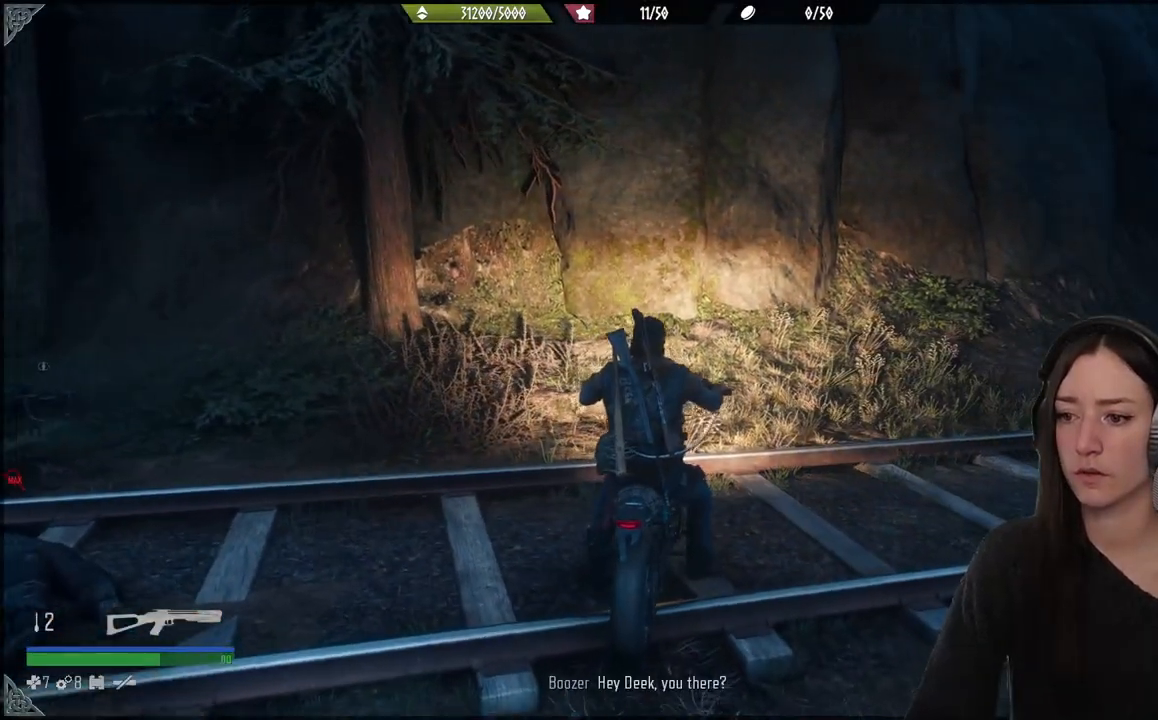
{"buttons": [], "left_stick": "center", "right_stick": "center", "events": [[367, "R1", "down"], [483, "R1", "up"]]}
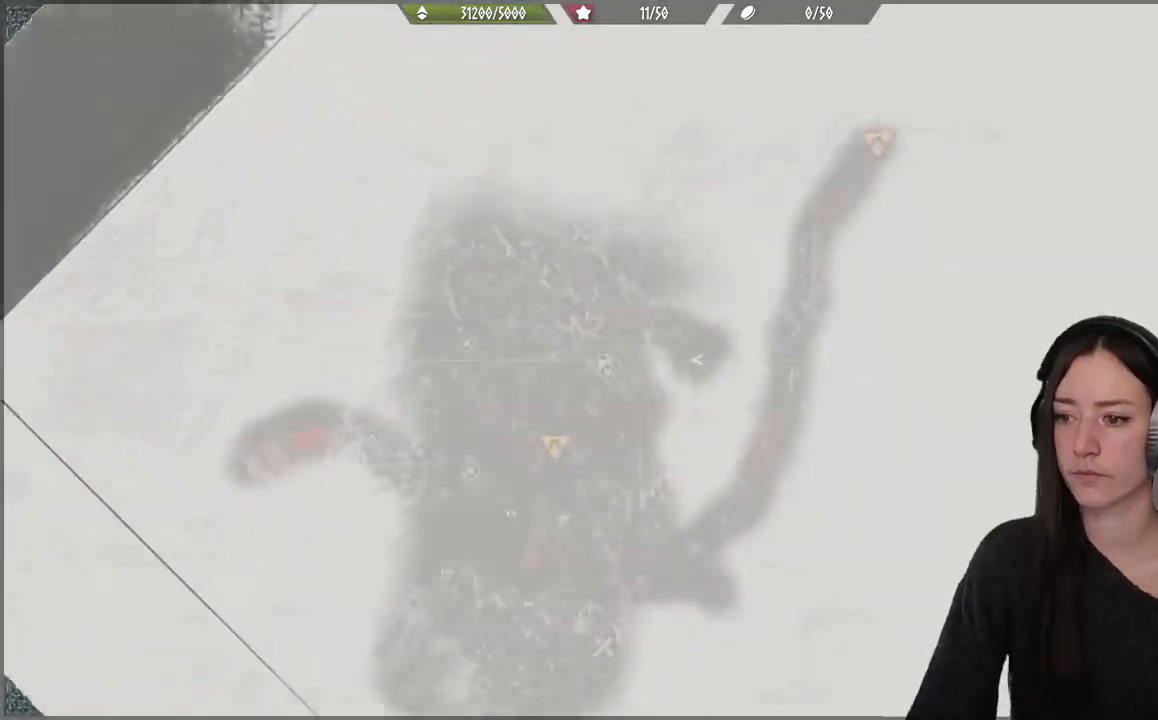
{"buttons": [], "left_stick": "center", "right_stick": "center", "events": []}
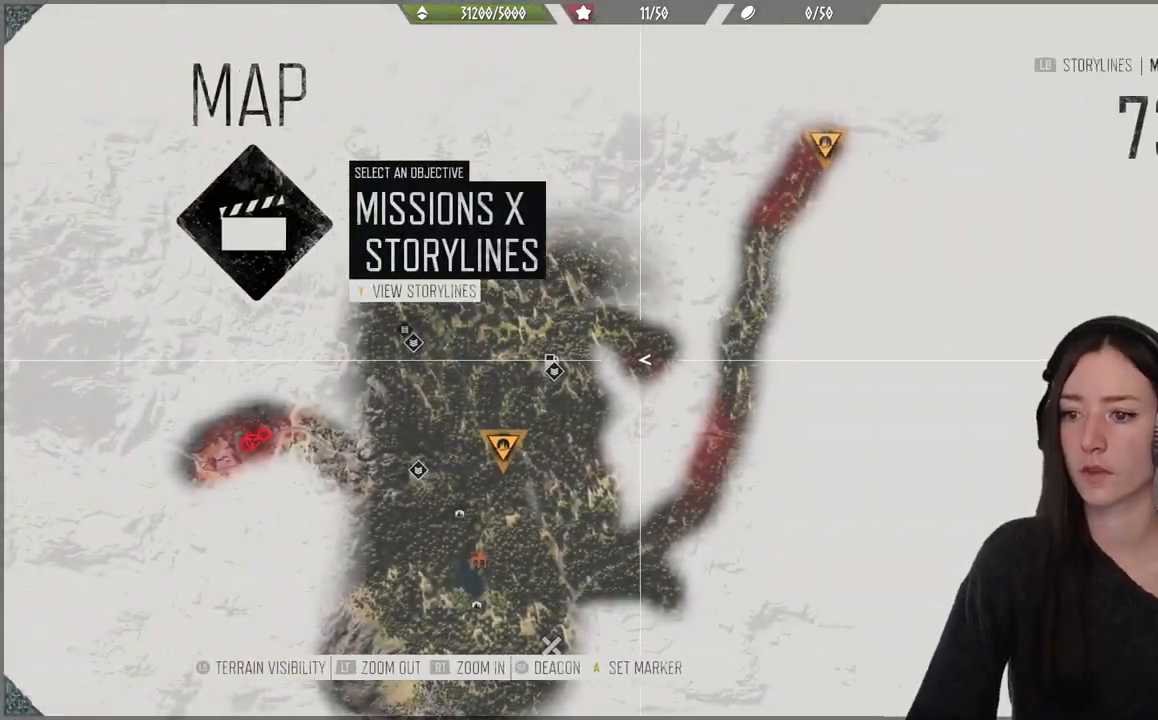
{"buttons": [], "left_stick": "center", "right_stick": "center", "events": []}
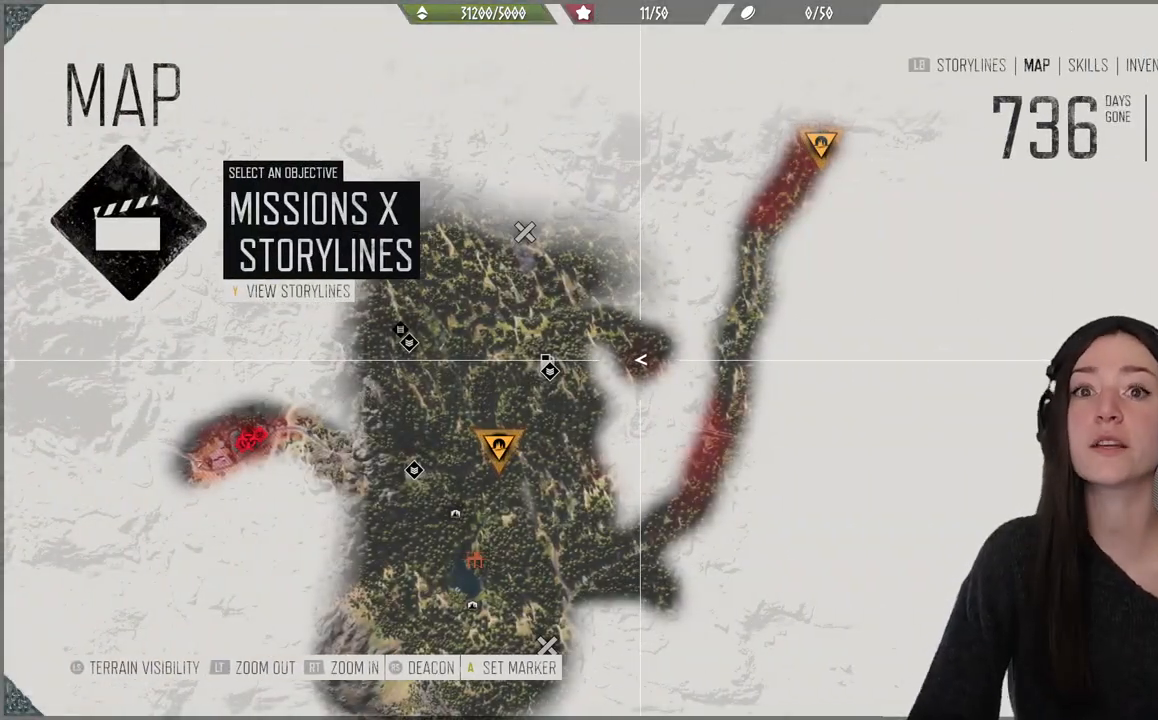
{"buttons": [], "left_stick": "center", "right_stick": "center", "events": []}
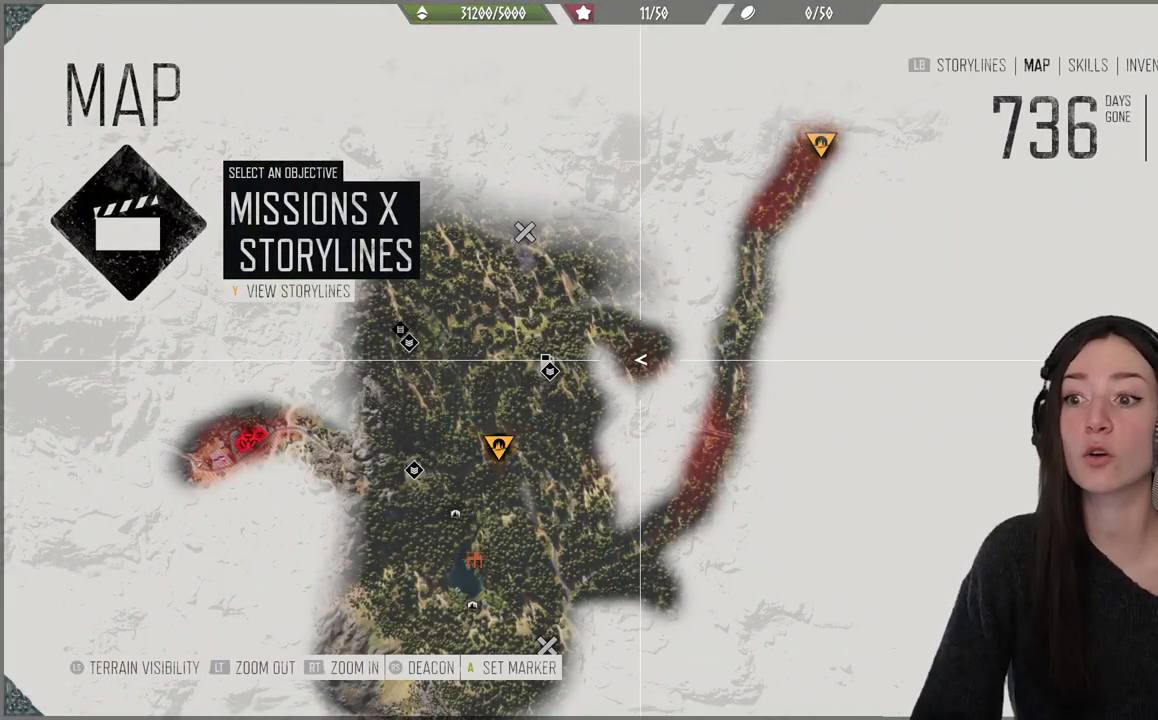
{"buttons": [], "left_stick": "center", "right_stick": "center", "events": []}
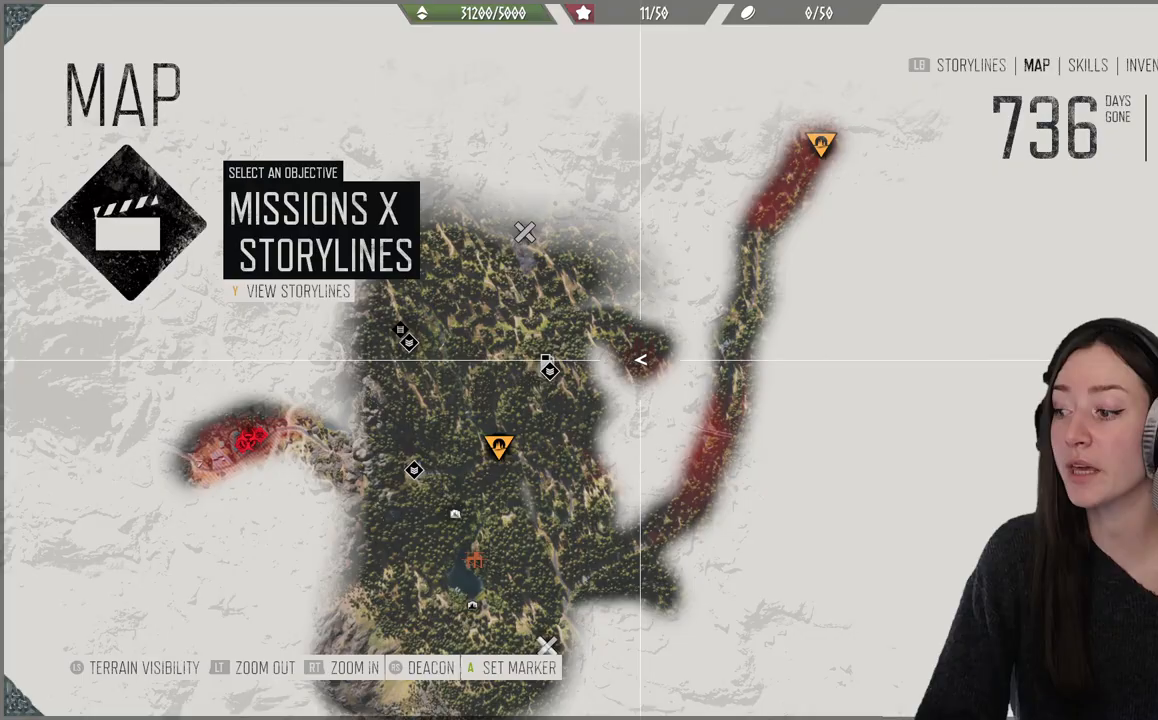
{"buttons": [], "left_stick": "center", "right_stick": "center", "events": []}
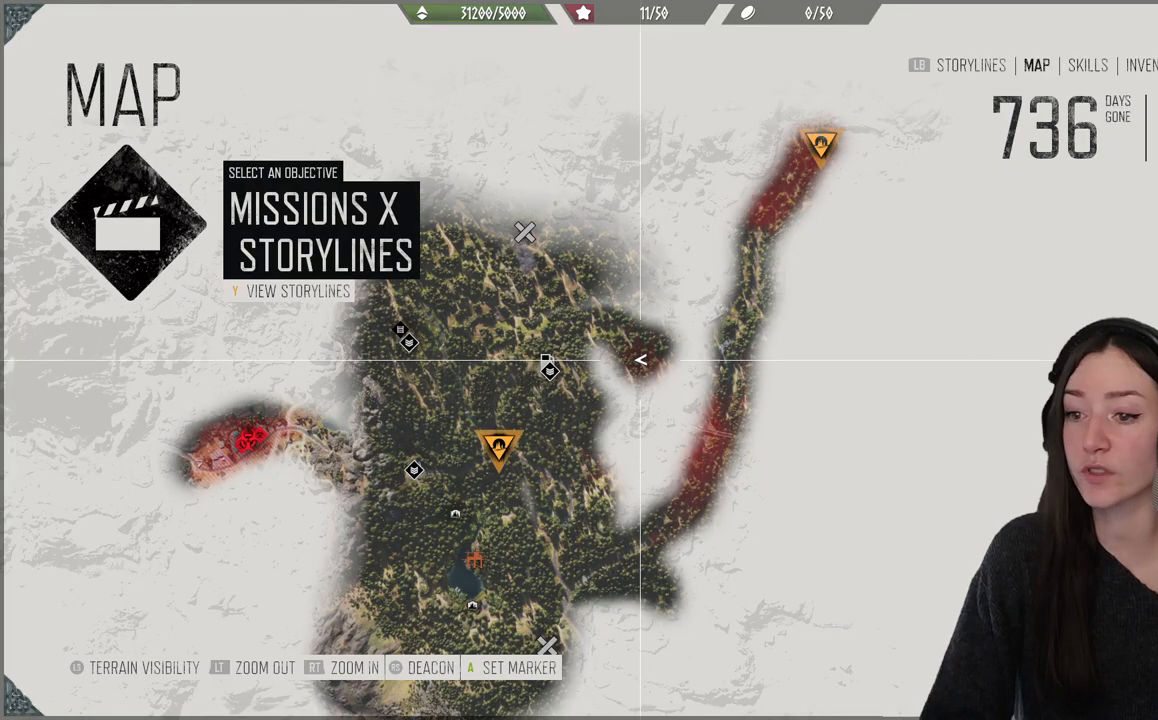
{"buttons": [], "left_stick": "down", "right_stick": "left", "events": [[167, "right_stick", "left"], [433, "left_stick", "down"]]}
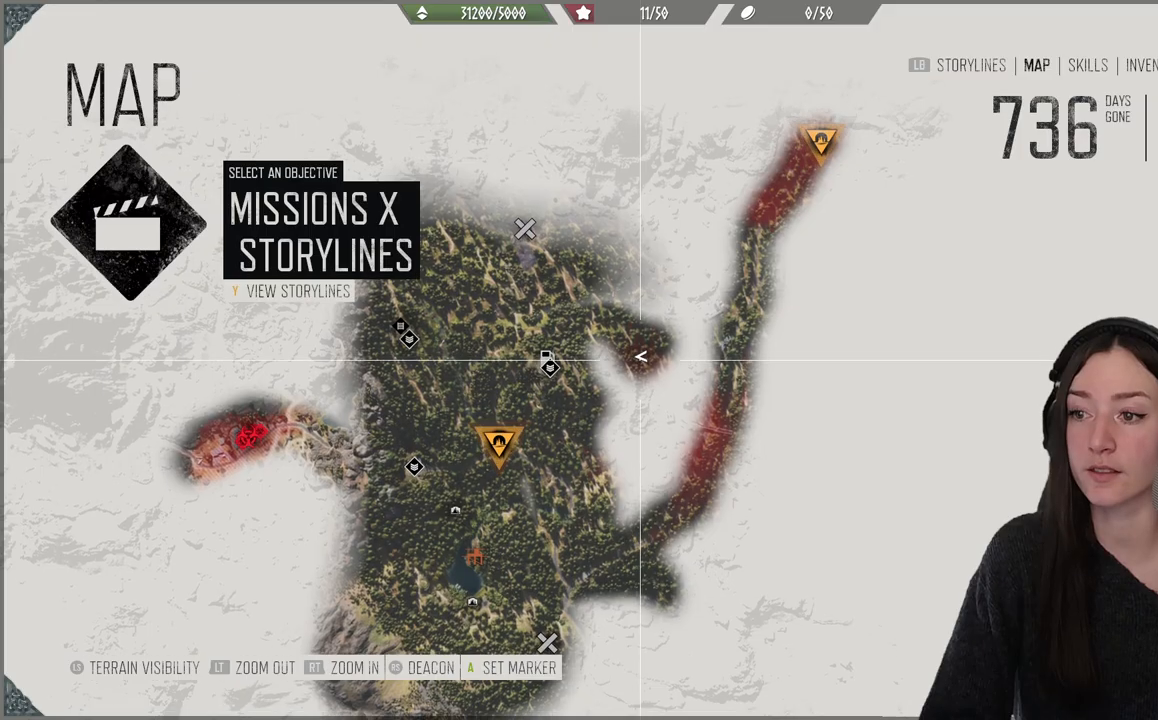
{"buttons": [], "left_stick": "up", "right_stick": "down-left", "events": [[17, "right_stick", "center"], [167, "left_stick", "center"], [217, "left_stick", "up"], [317, "right_stick", "down-left"]]}
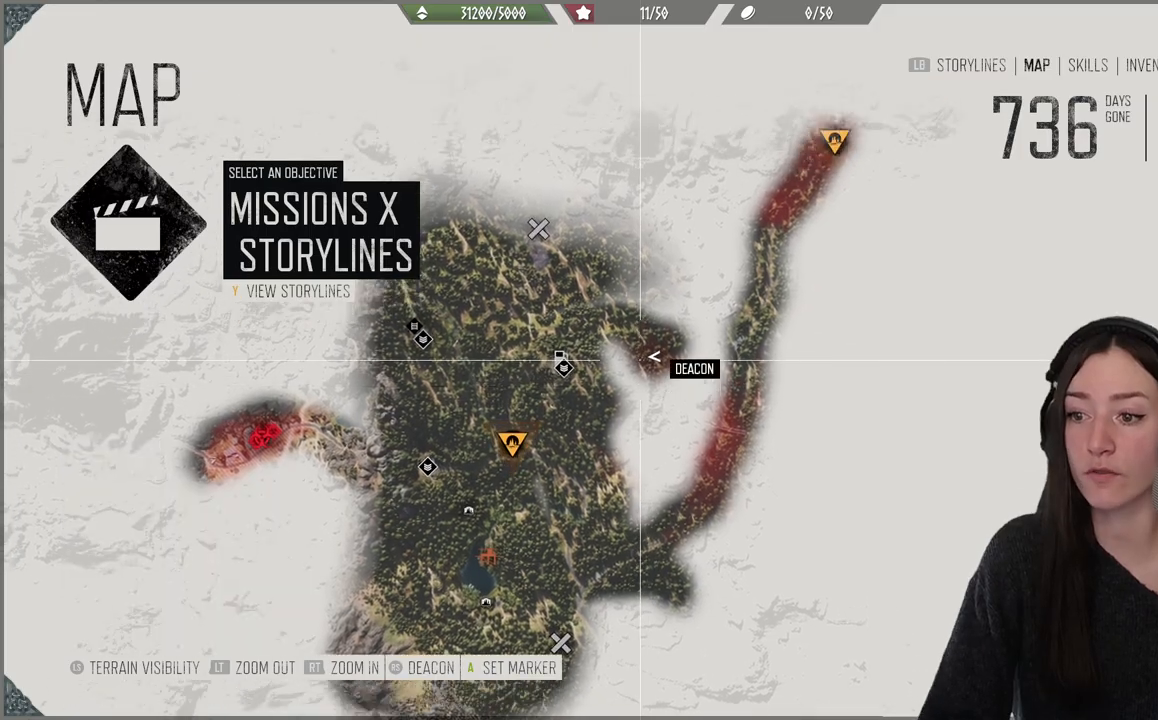
{"buttons": [], "left_stick": "down-left", "right_stick": "center", "events": [[33, "right_stick", "center"], [150, "left_stick", "down-left"]]}
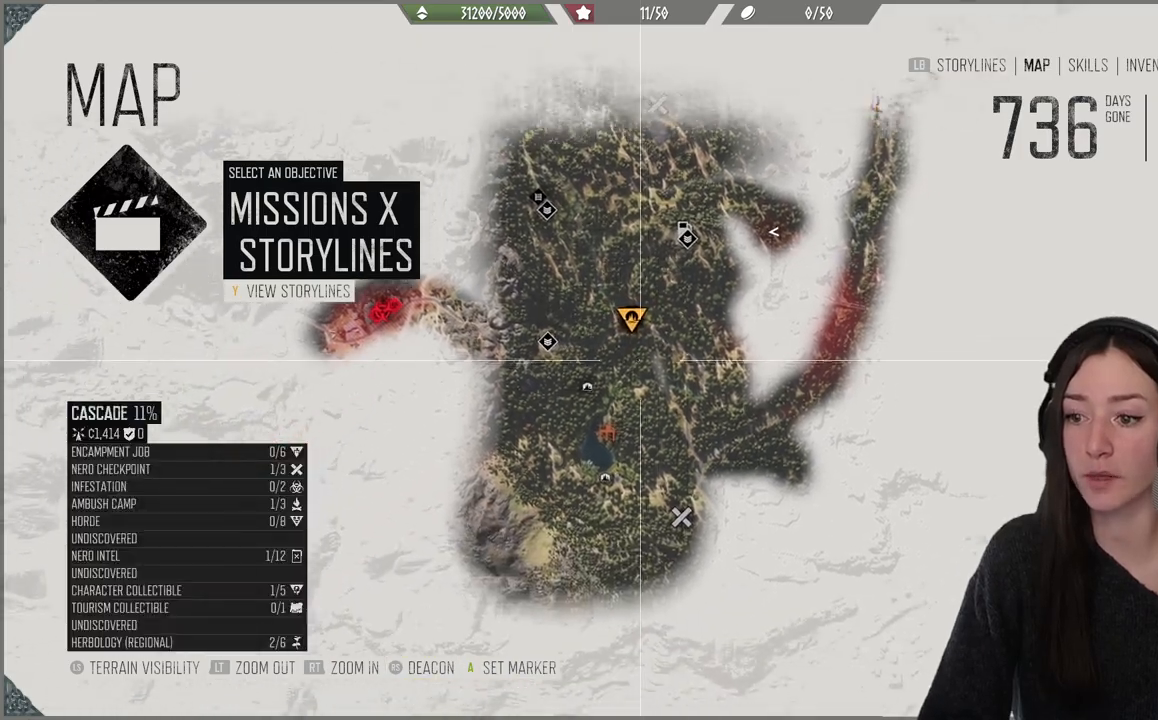
{"buttons": [], "left_stick": "center", "right_stick": "center", "events": [[33, "left_stick", "up-left"], [117, "left_stick", "up-right"], [333, "left_stick", "center"]]}
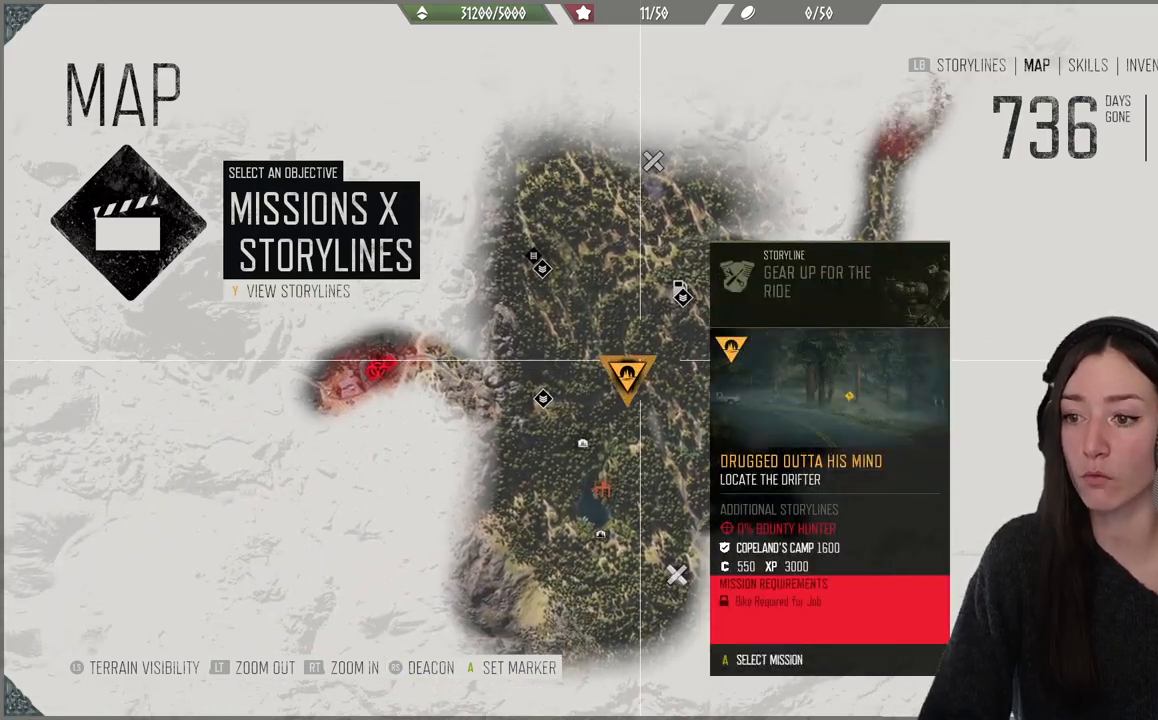
{"buttons": [], "left_stick": "up-right", "right_stick": "center", "events": [[200, "left_stick", "up-right"]]}
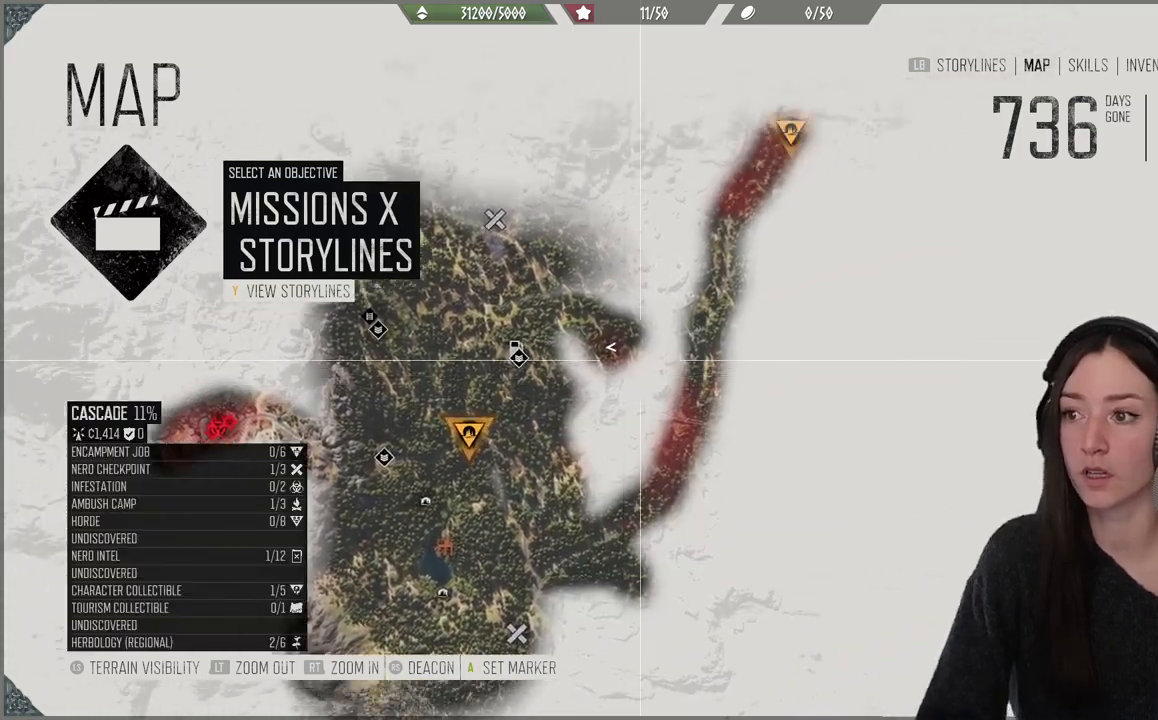
{"buttons": [], "left_stick": "down-left", "right_stick": "center", "events": [[150, "left_stick", "up"], [267, "left_stick", "center"], [400, "left_stick", "down-left"]]}
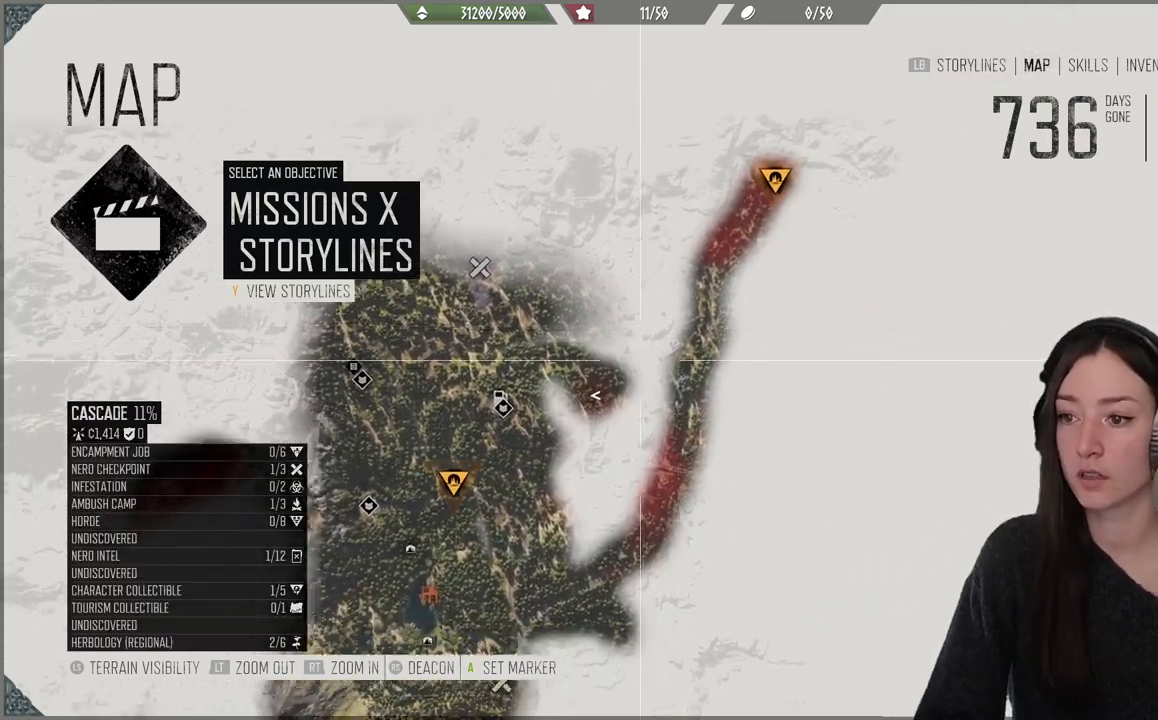
{"buttons": [], "left_stick": "center", "right_stick": "center", "events": [[333, "left_stick", "center"]]}
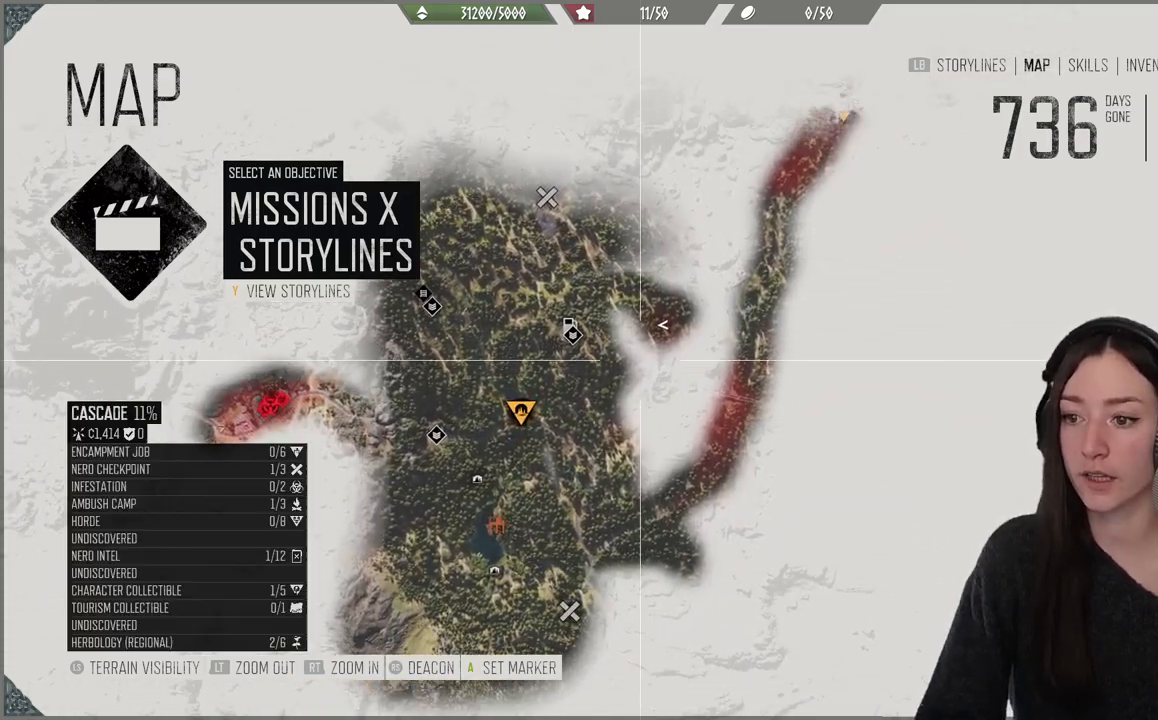
{"buttons": [], "left_stick": "down-left", "right_stick": "center", "events": [[117, "left_stick", "down-left"]]}
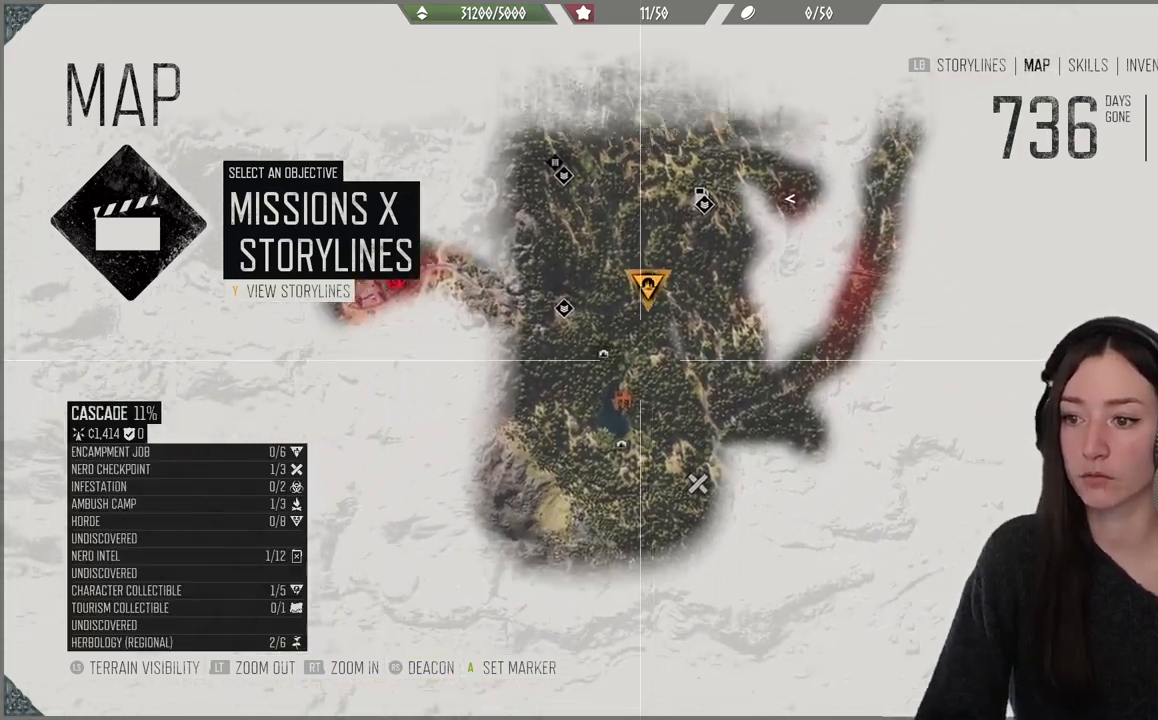
{"buttons": [], "left_stick": "down-left", "right_stick": "left", "events": [[83, "B", "down"], [117, "left_stick", "up"], [217, "B", "up"], [367, "left_stick", "down-left"], [483, "right_stick", "left"]]}
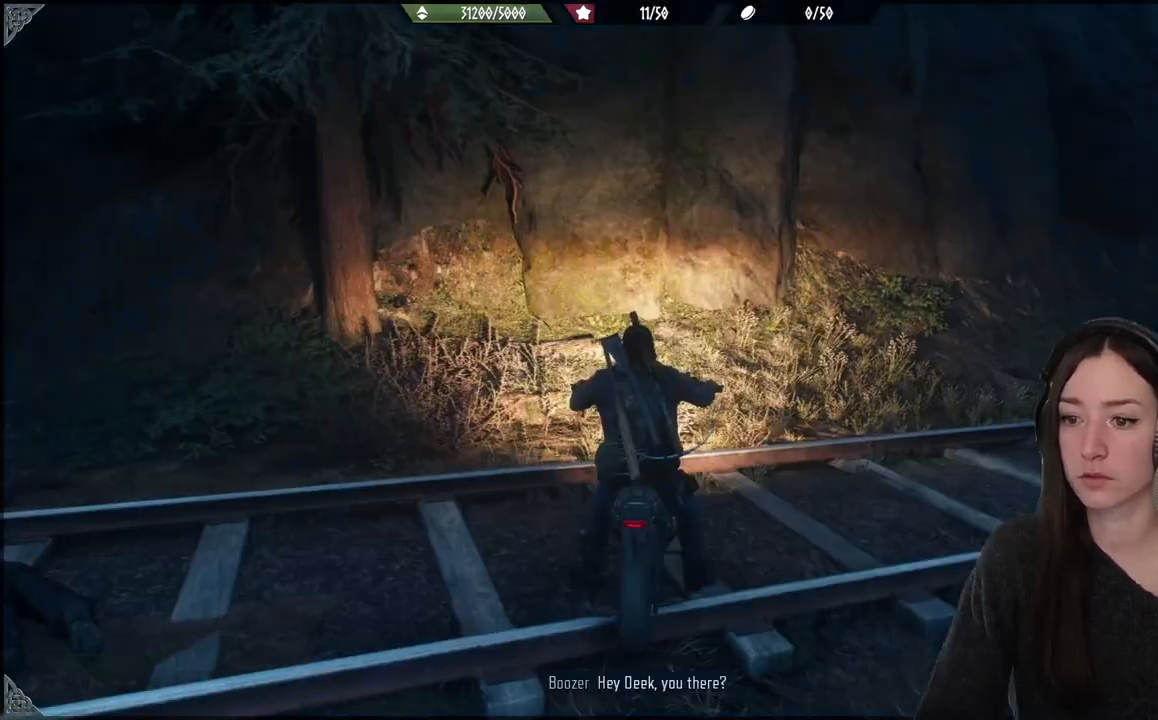
{"buttons": [], "left_stick": "down-left", "right_stick": "left", "events": []}
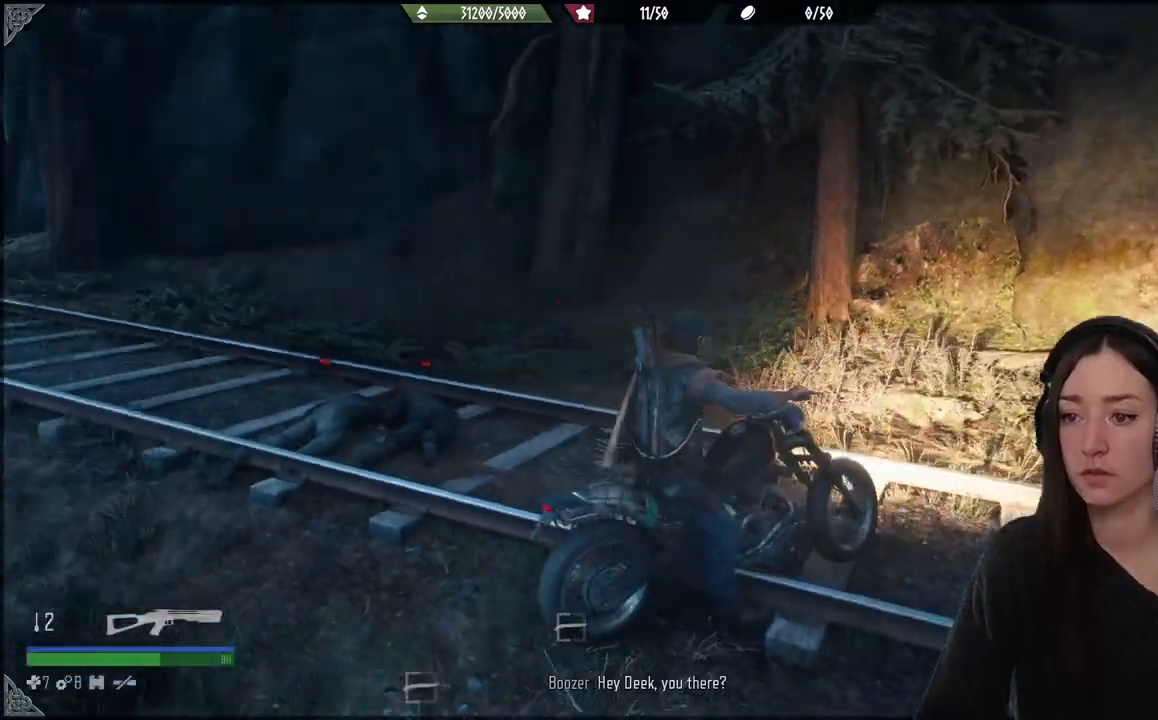
{"buttons": [], "left_stick": "up-left", "right_stick": "center", "events": [[233, "right_stick", "center"], [317, "left_stick", "up-left"]]}
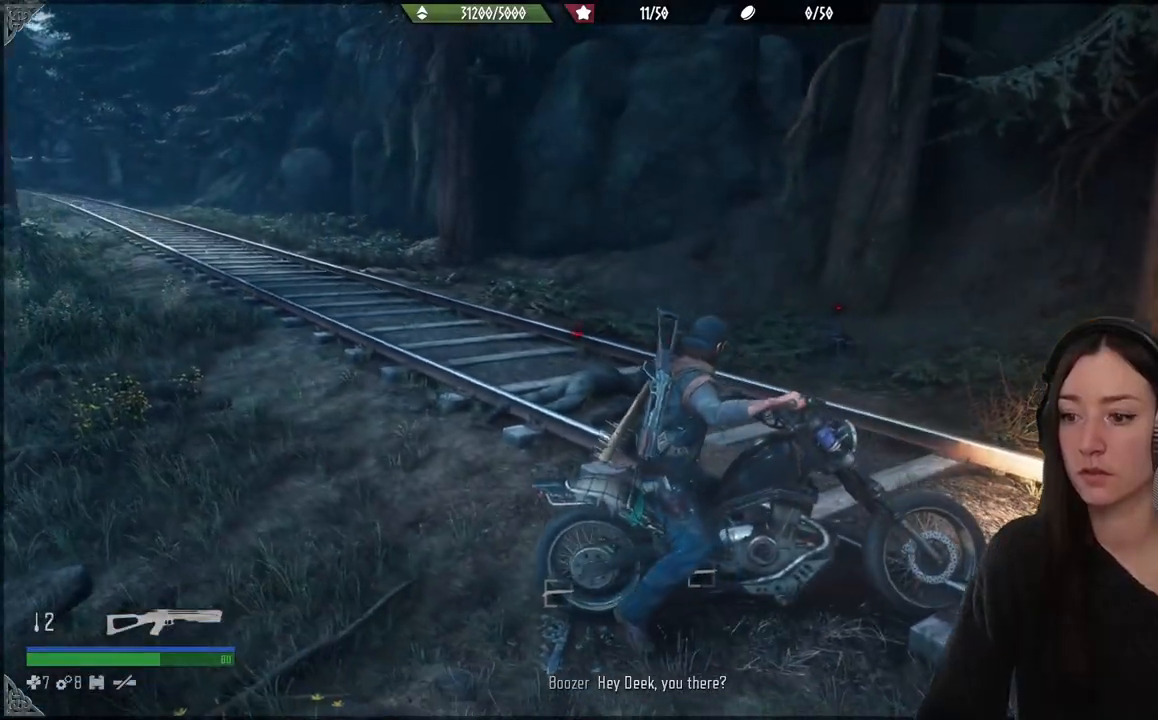
{"buttons": [], "left_stick": "up-left", "right_stick": "center", "events": []}
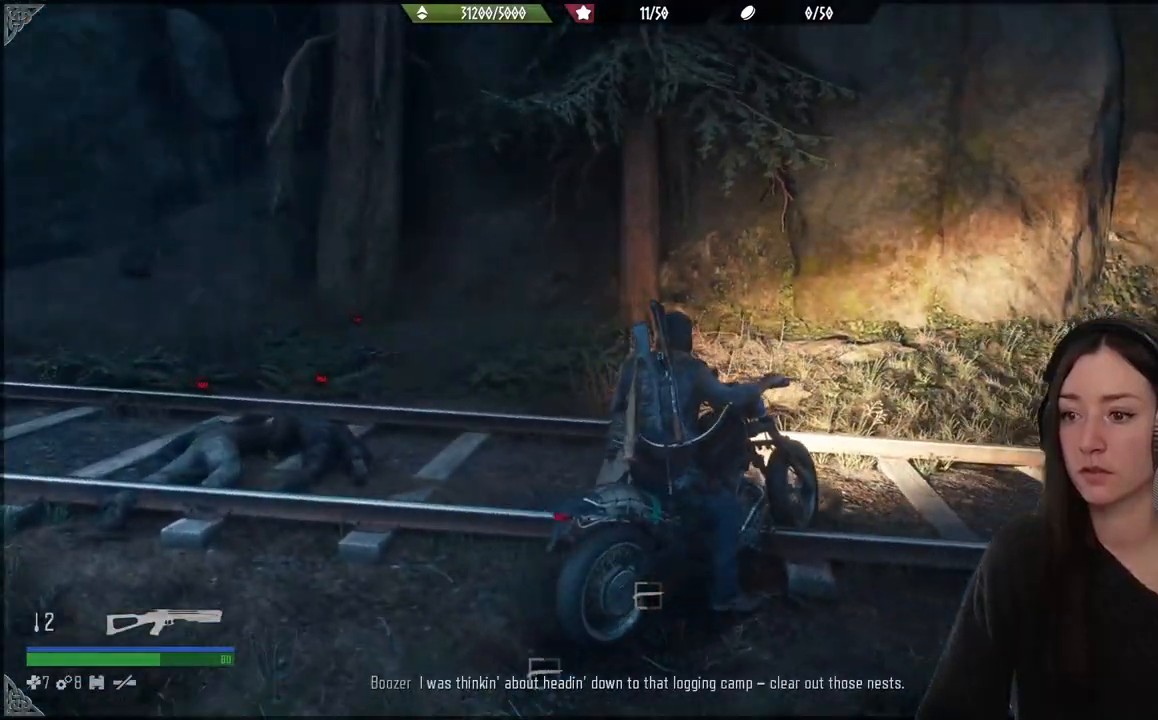
{"buttons": [], "left_stick": "left", "right_stick": "up-left", "events": [[17, "right_stick", "right"], [100, "right_stick", "center"], [283, "left_stick", "left"], [333, "right_stick", "up-left"]]}
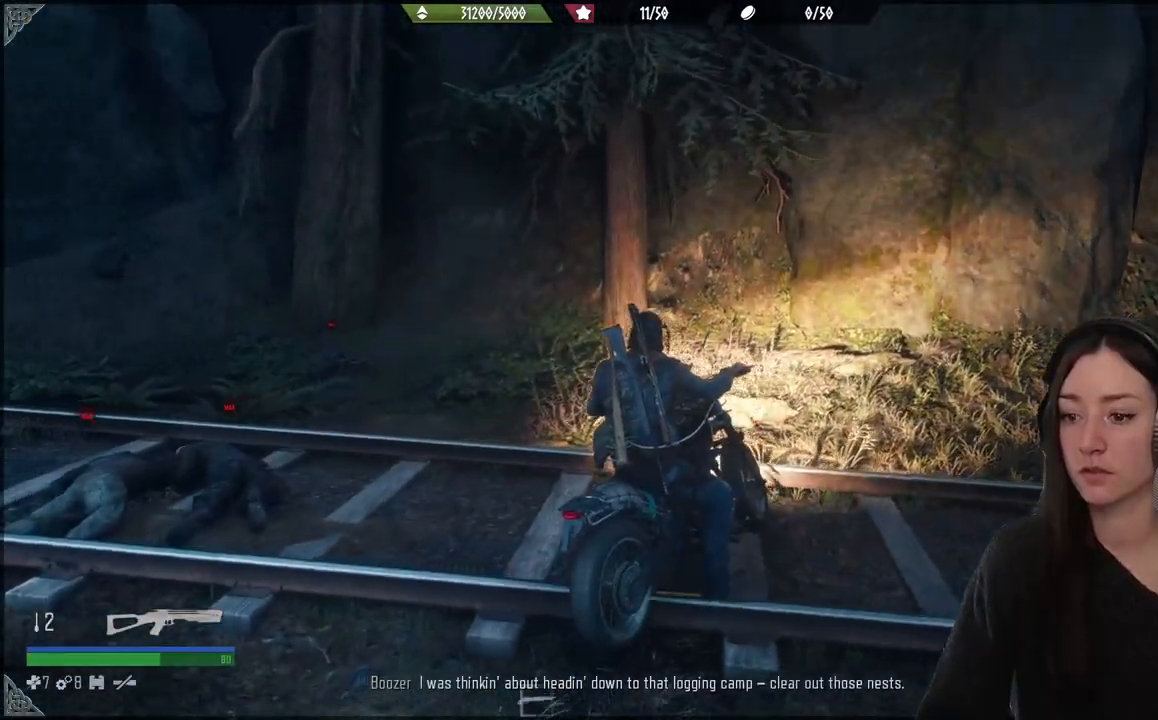
{"buttons": [], "left_stick": "left", "right_stick": "center", "events": [[167, "right_stick", "left"], [317, "right_stick", "center"]]}
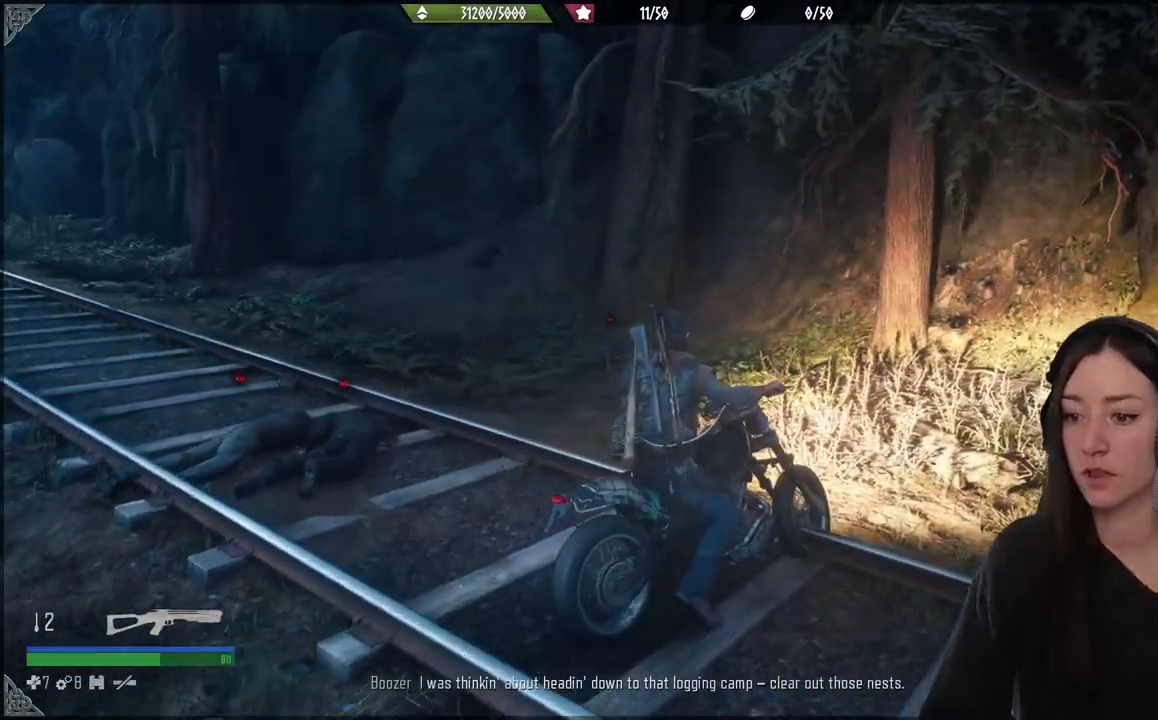
{"buttons": [], "left_stick": "left", "right_stick": "left", "events": [[383, "right_stick", "left"]]}
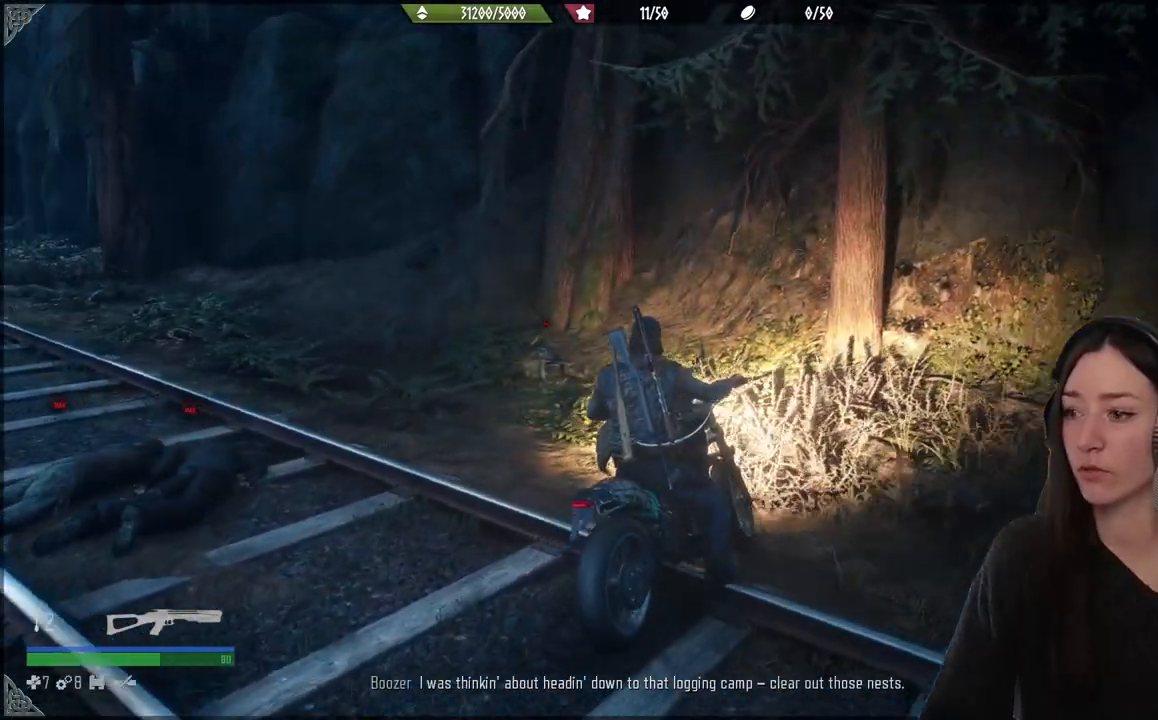
{"buttons": [], "left_stick": "left", "right_stick": "left", "events": [[100, "right_stick", "up-left"], [367, "right_stick", "left"]]}
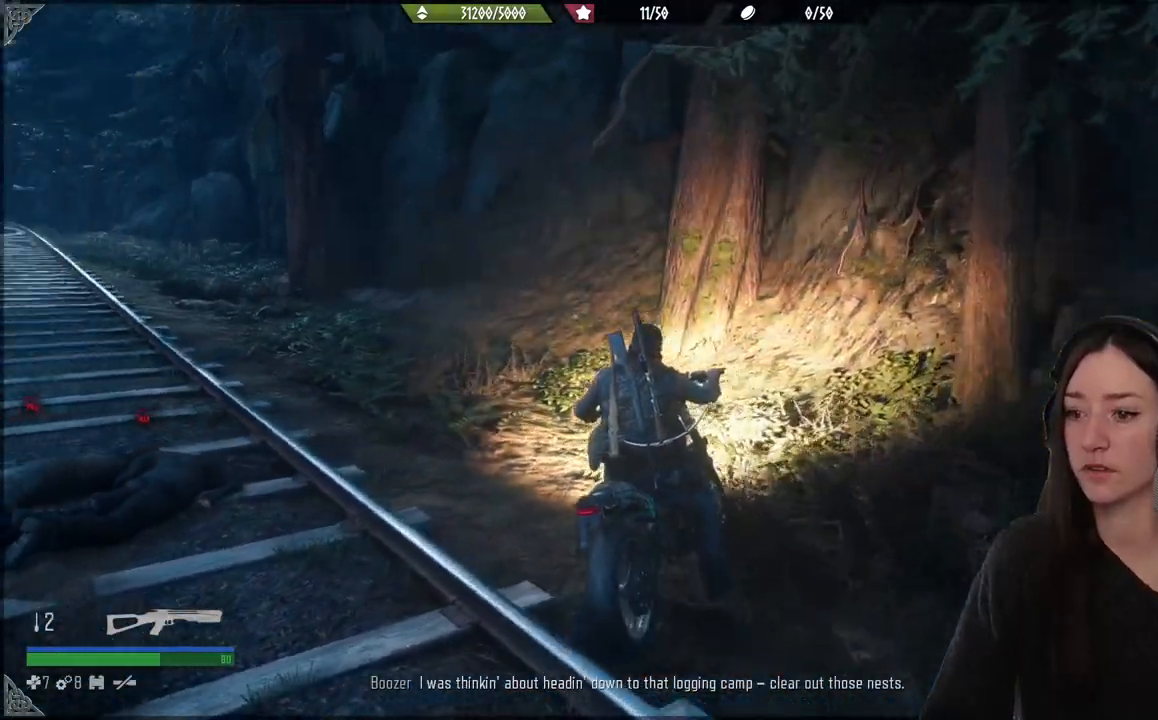
{"buttons": [], "left_stick": "left", "right_stick": "center", "events": [[267, "right_stick", "center"]]}
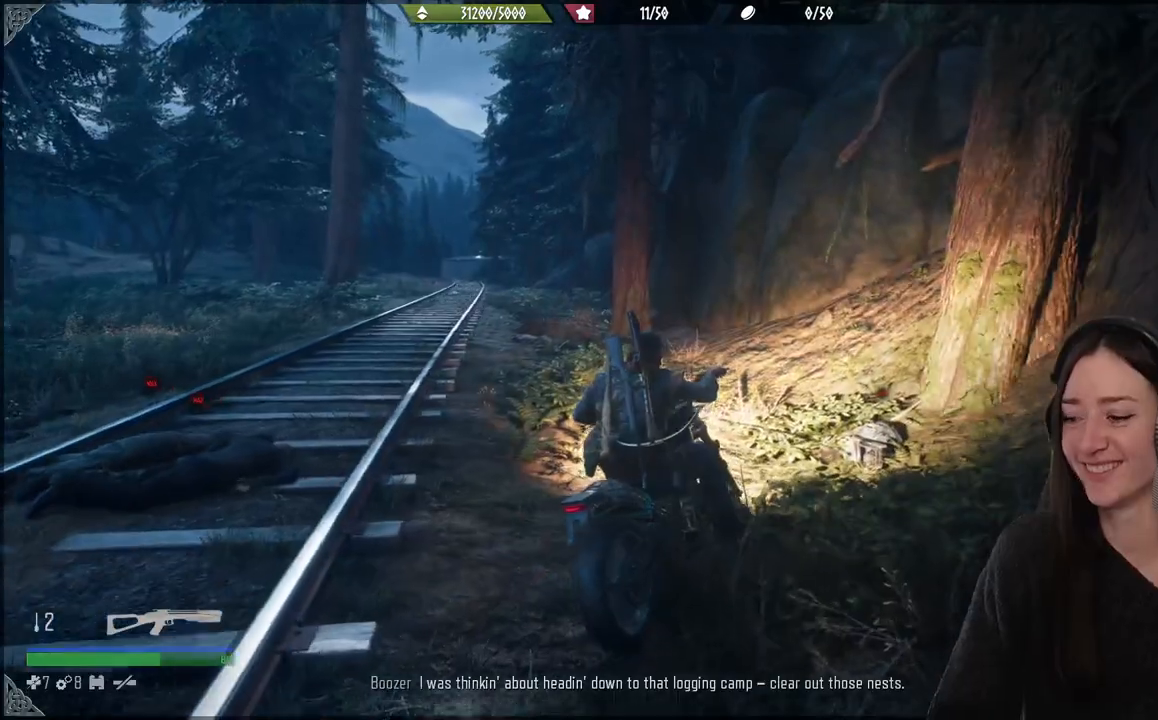
{"buttons": [], "left_stick": "up-left", "right_stick": "left", "events": [[100, "left_stick", "up-left"], [150, "right_stick", "left"]]}
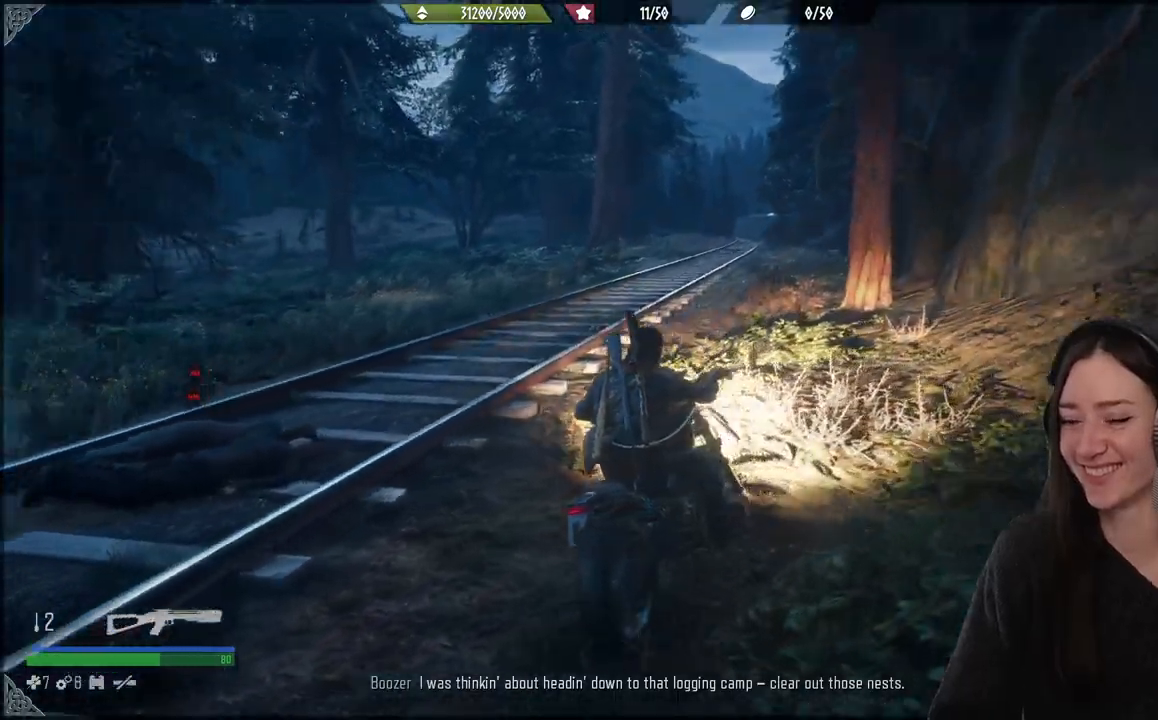
{"buttons": [], "left_stick": "up", "right_stick": "center", "events": [[67, "right_stick", "center"], [500, "left_stick", "up"]]}
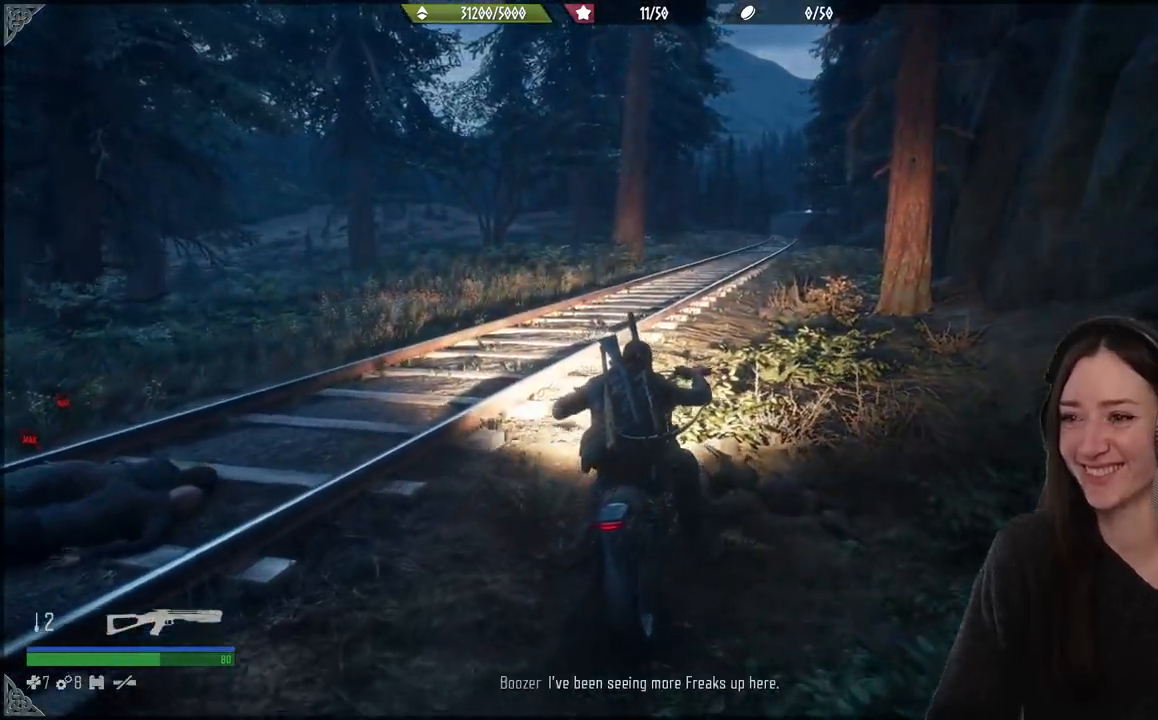
{"buttons": [], "left_stick": "up", "right_stick": "center", "events": []}
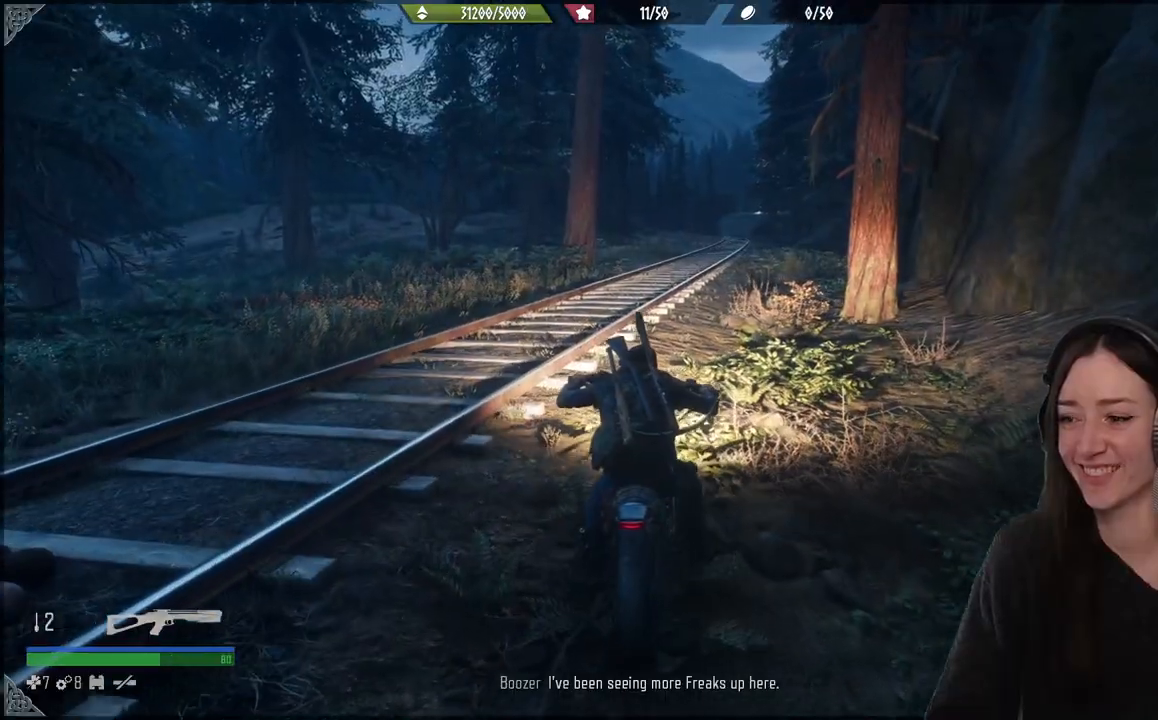
{"buttons": [], "left_stick": "up", "right_stick": "center", "events": []}
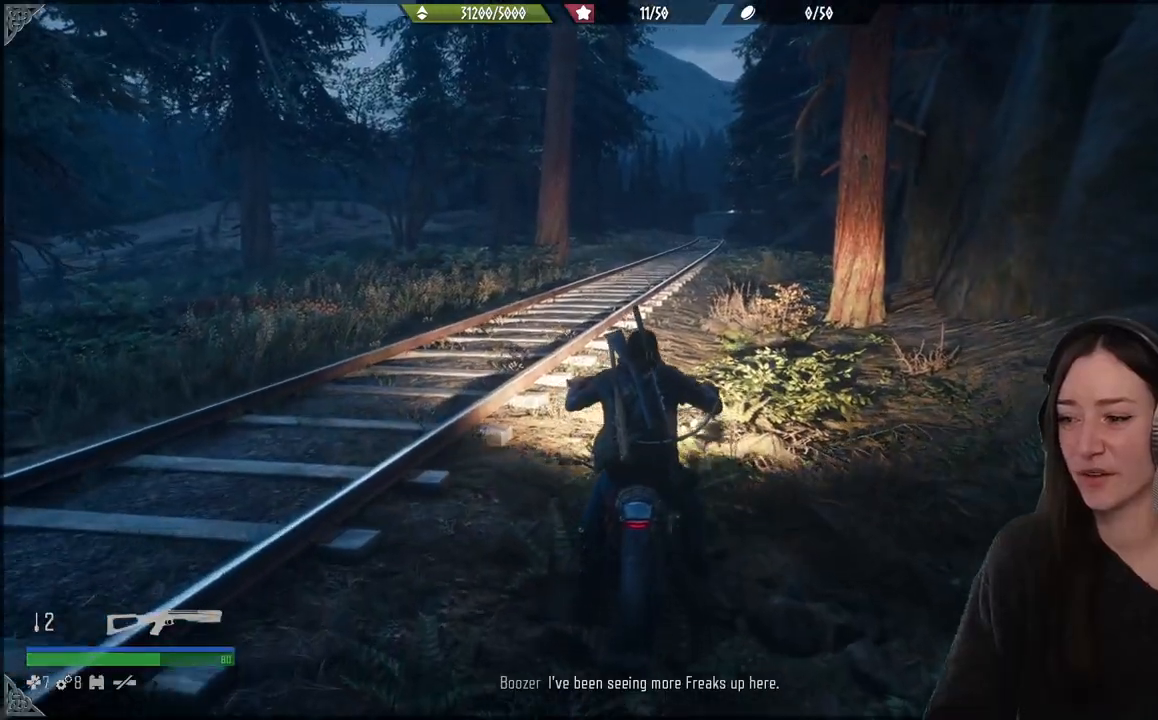
{"buttons": ["R2"], "left_stick": "up", "right_stick": "center", "events": [[83, "R2", "down"]]}